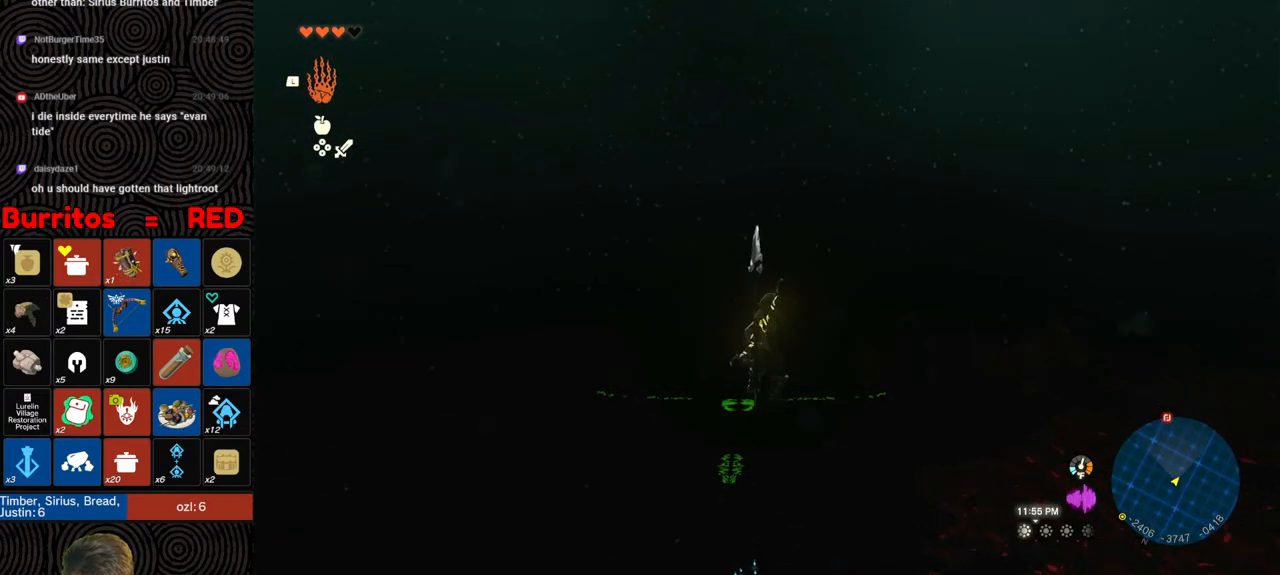
Gameplay with a controller (Nintendo layout); each line is a JSON object with the inputs held at the frame after it. "events" lists button and stick changes between this image and that frame as [ms after this image, input, new state], when the widget could be followed in between. Not read: L3 R3.
{"buttons": ["L2"], "left_stick": "center", "right_stick": "center", "events": [[17, "left_stick", "left"], [150, "left_stick", "center"], [300, "right_stick", "down"], [483, "right_stick", "center"]]}
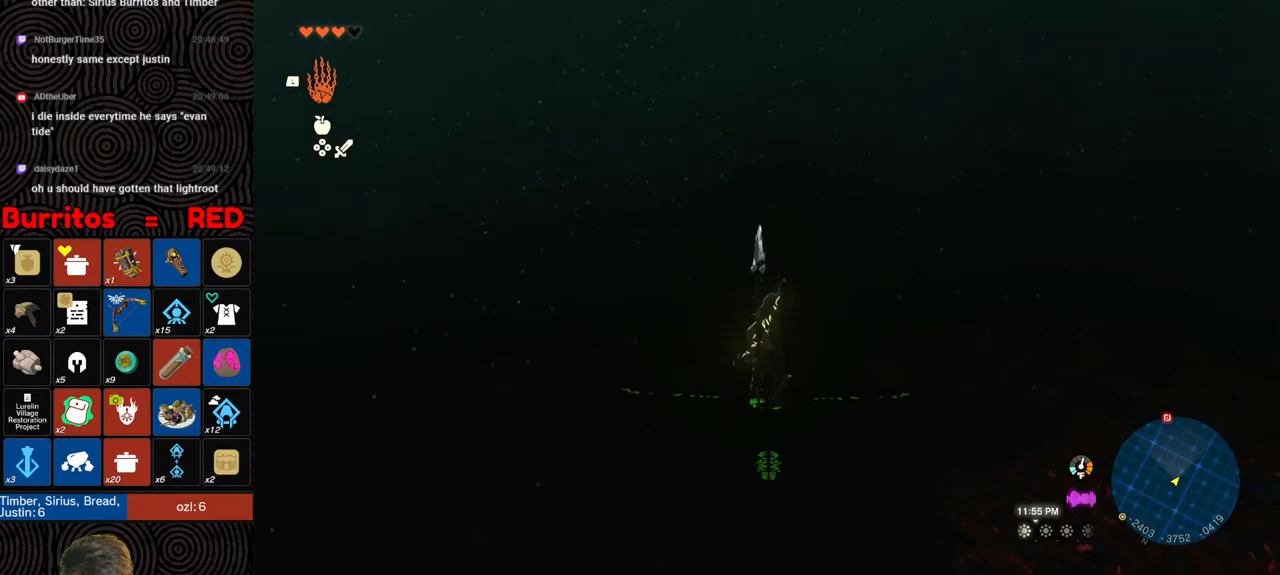
{"buttons": ["L2"], "left_stick": "center", "right_stick": "center", "events": []}
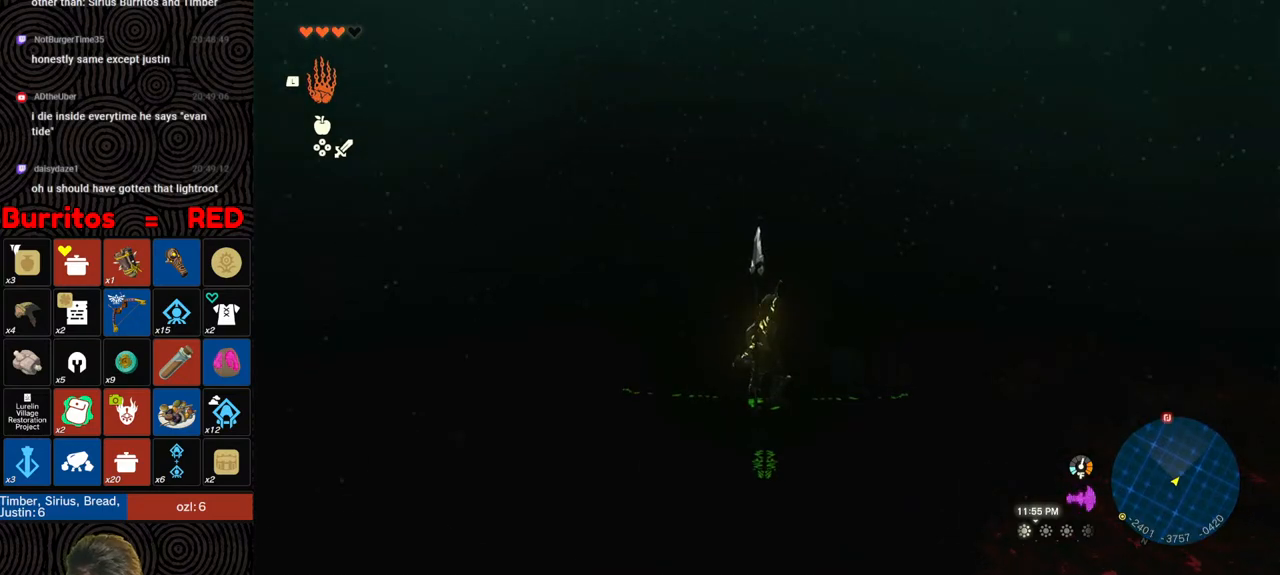
{"buttons": ["L2"], "left_stick": "center", "right_stick": "center", "events": []}
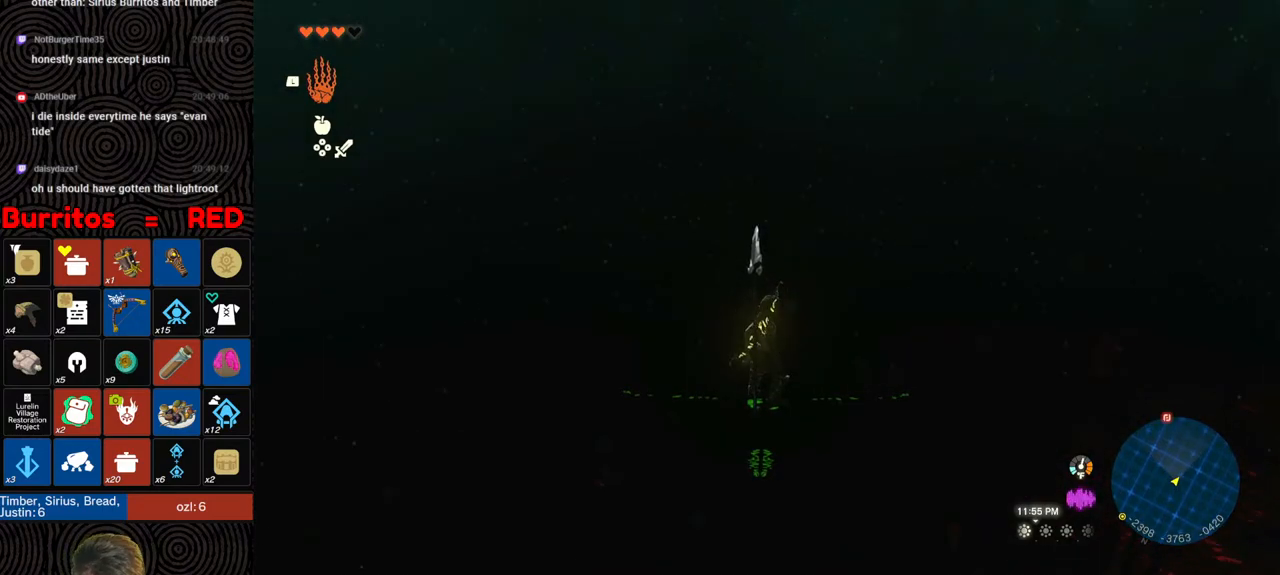
{"buttons": ["L2"], "left_stick": "center", "right_stick": "center", "events": []}
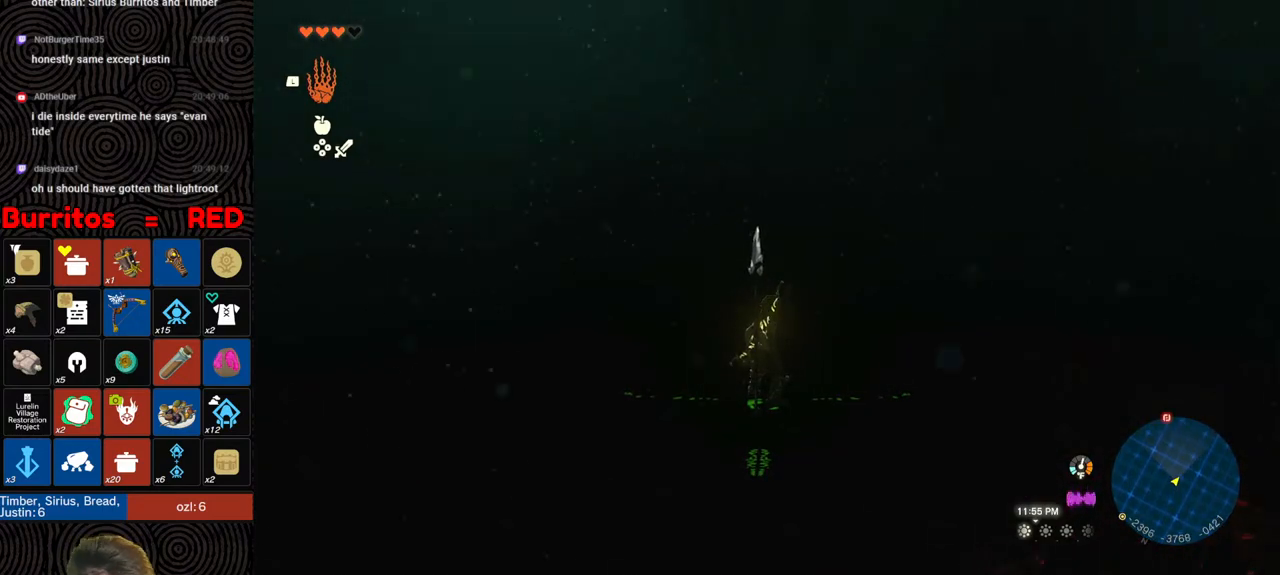
{"buttons": ["L2"], "left_stick": "center", "right_stick": "center", "events": []}
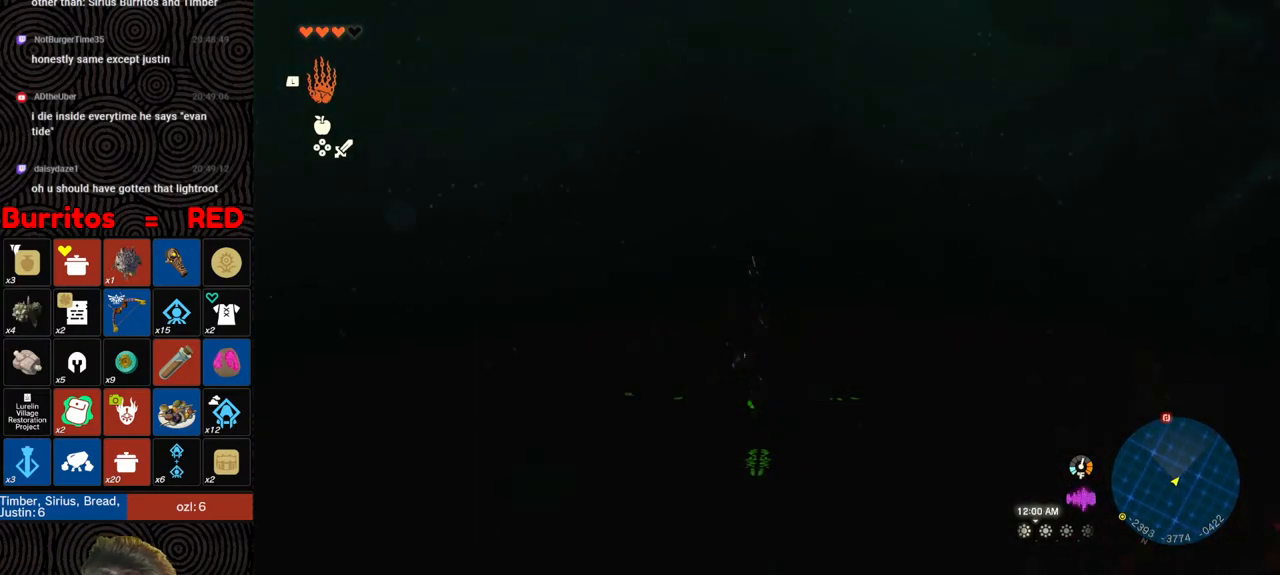
{"buttons": ["L2"], "left_stick": "center", "right_stick": "center", "events": []}
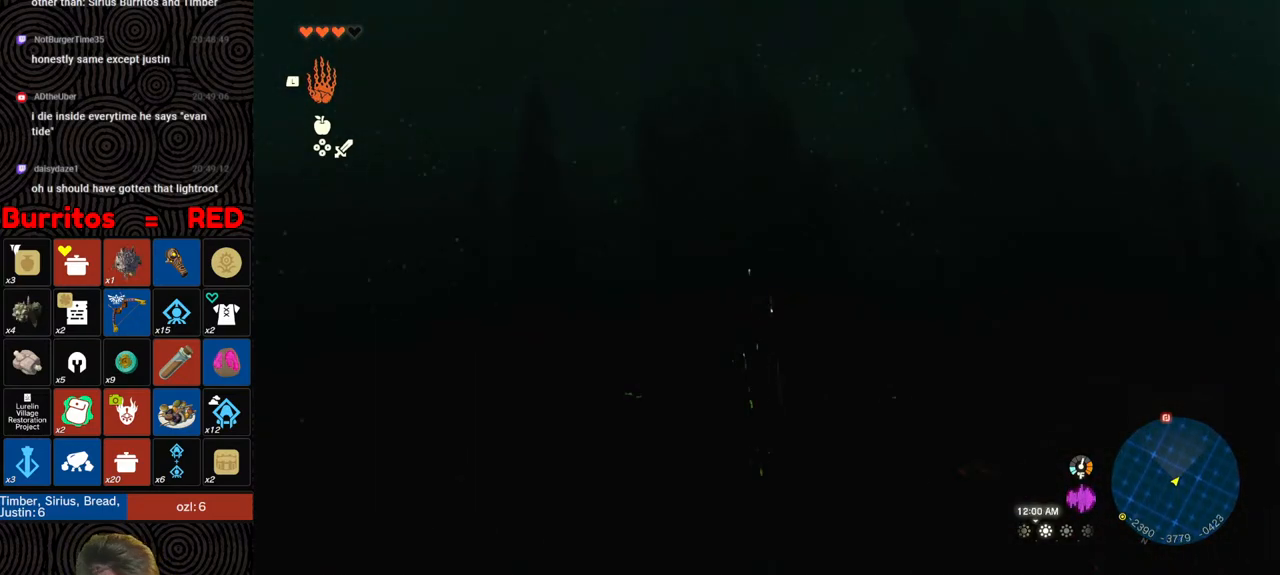
{"buttons": ["L2"], "left_stick": "center", "right_stick": "center", "events": []}
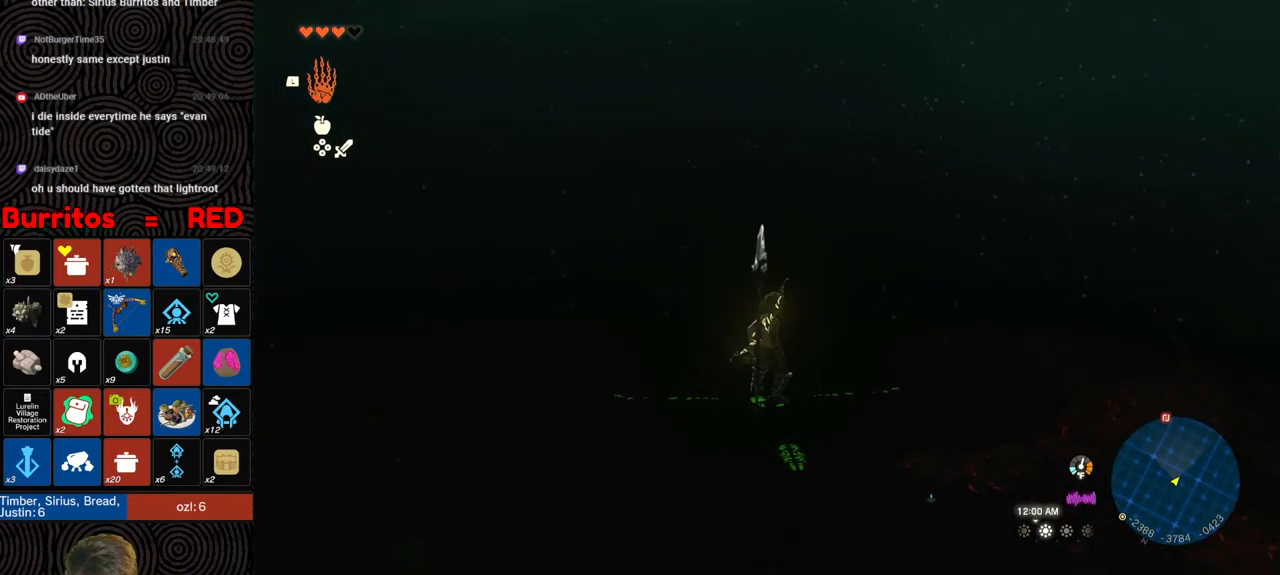
{"buttons": ["L2"], "left_stick": "center", "right_stick": "down-left", "events": [[283, "left_stick", "right"], [317, "right_stick", "down-left"], [483, "left_stick", "center"]]}
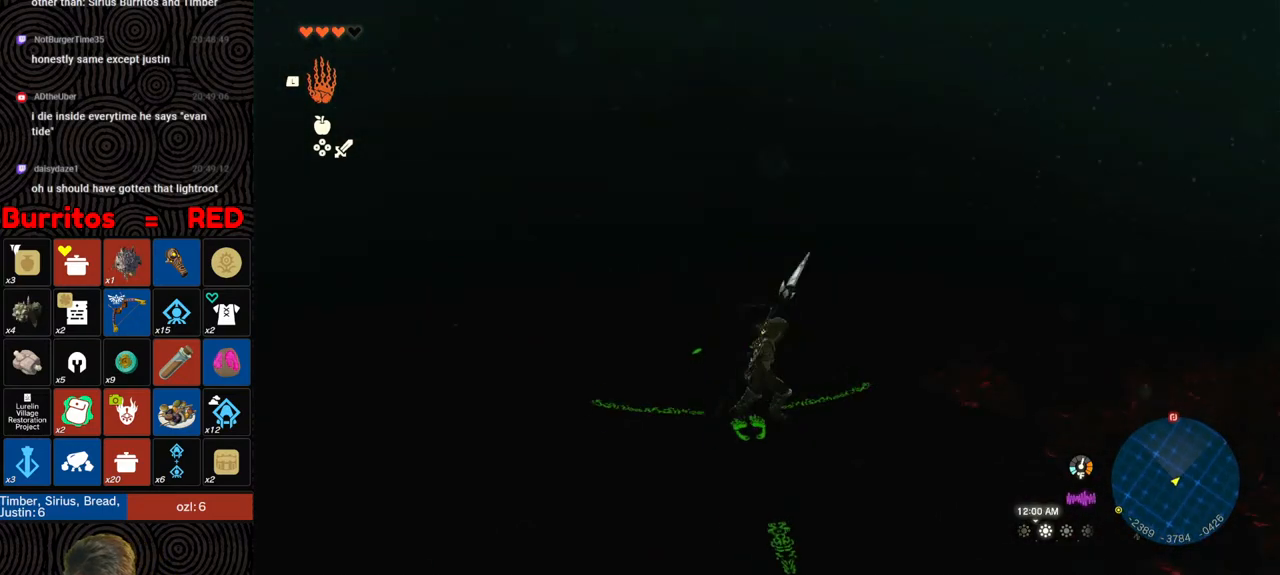
{"buttons": ["L2"], "left_stick": "down-left", "right_stick": "center", "events": [[83, "right_stick", "center"], [133, "left_stick", "up-right"], [217, "right_stick", "down-left"], [250, "left_stick", "center"], [417, "right_stick", "center"], [467, "left_stick", "down-left"]]}
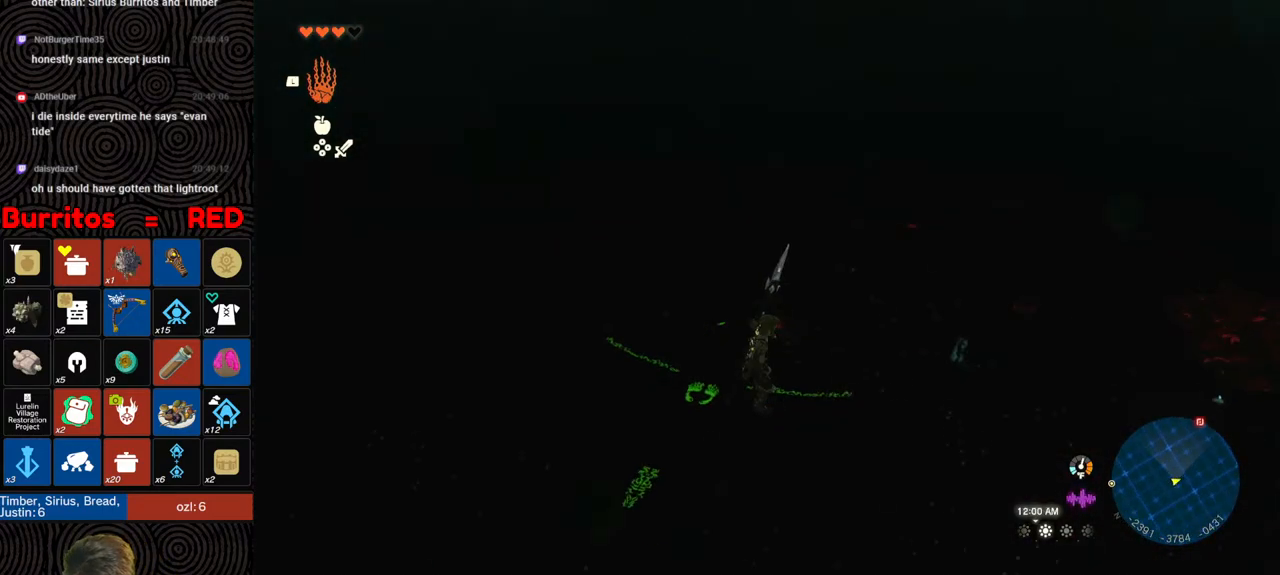
{"buttons": ["L2"], "left_stick": "down-left", "right_stick": "down-right", "events": [[117, "right_stick", "down"], [317, "left_stick", "center"], [383, "right_stick", "down-right"], [483, "left_stick", "down-left"]]}
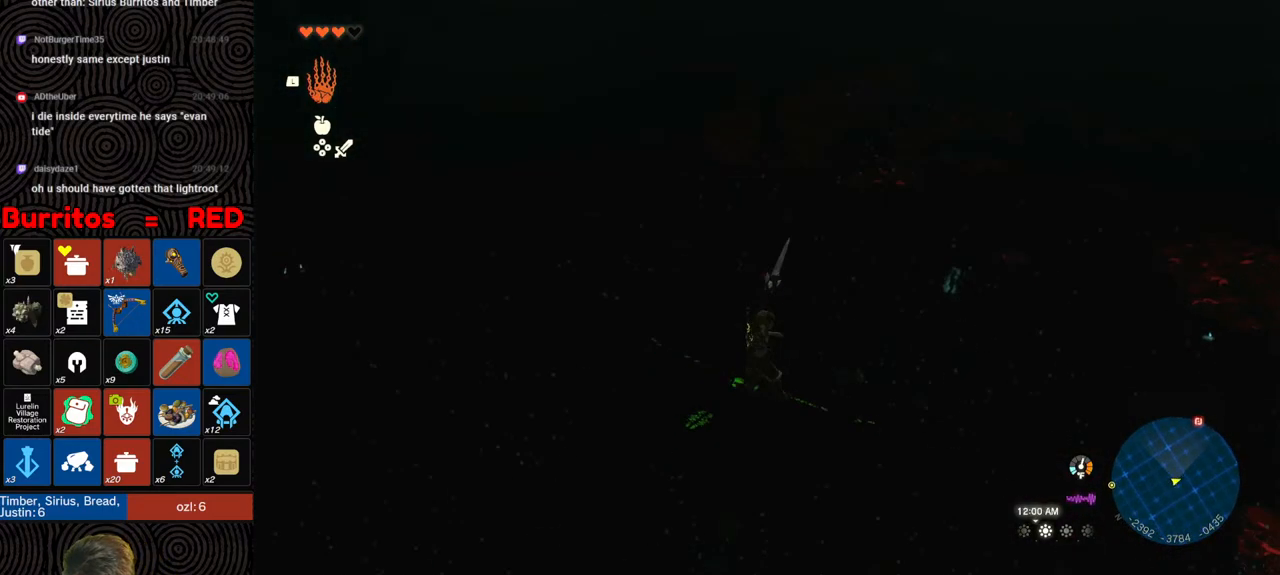
{"buttons": ["L2"], "left_stick": "center", "right_stick": "down", "events": [[150, "right_stick", "down"], [167, "left_stick", "center"]]}
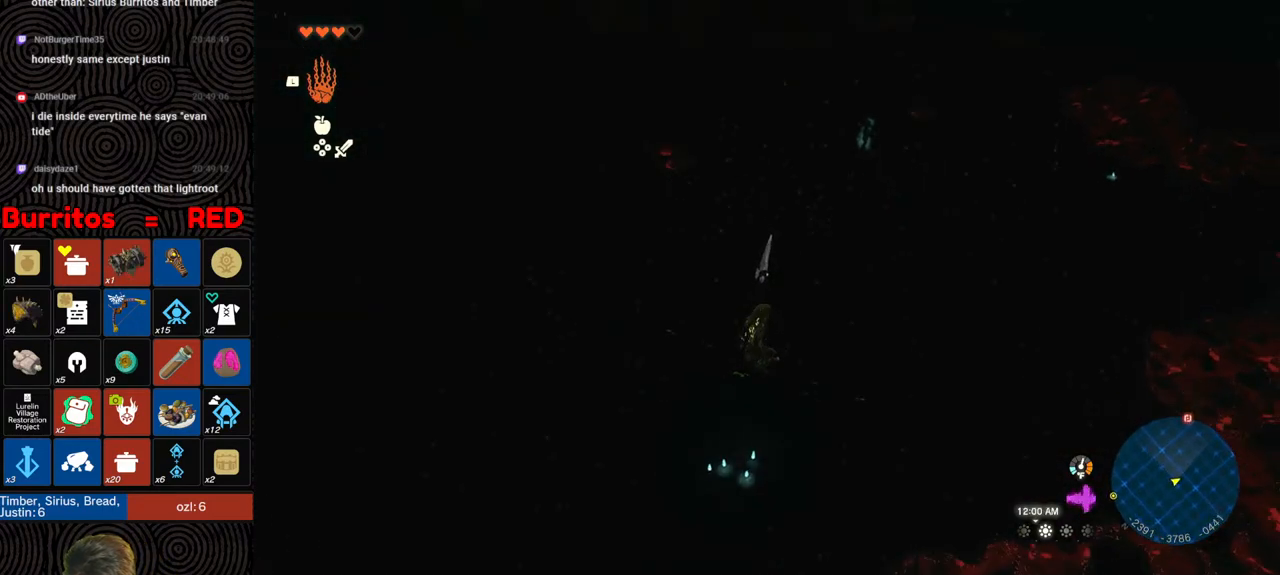
{"buttons": ["L2"], "left_stick": "center", "right_stick": "up", "events": [[117, "right_stick", "down-right"], [267, "right_stick", "center"], [433, "right_stick", "up"]]}
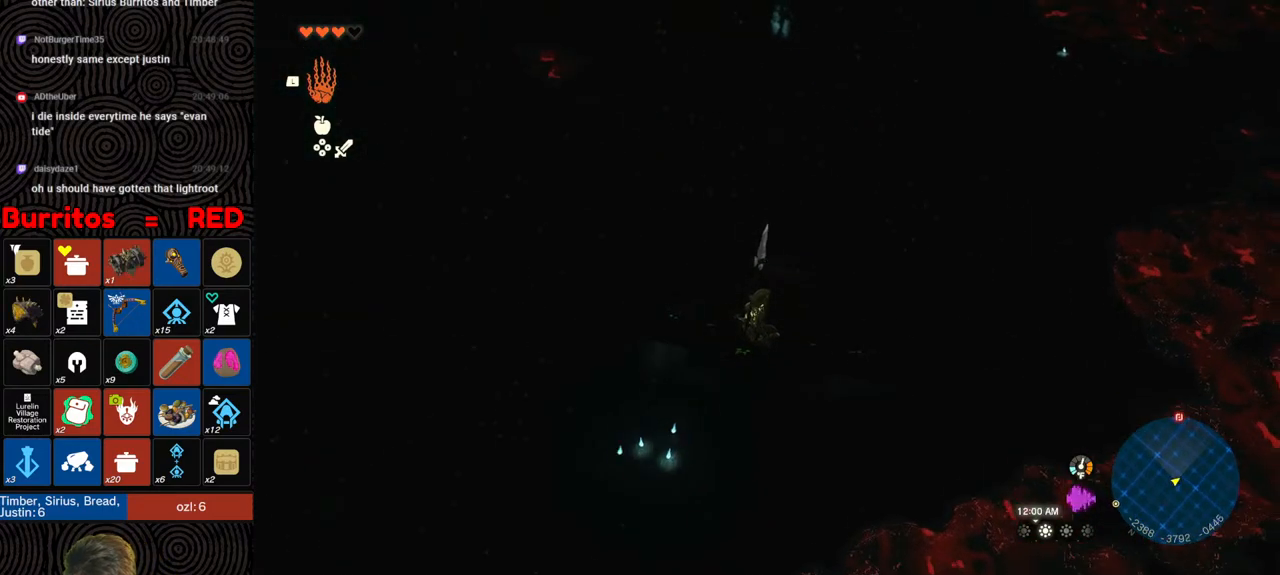
{"buttons": ["L2"], "left_stick": "center", "right_stick": "up-right", "events": [[167, "right_stick", "center"], [333, "right_stick", "up-right"]]}
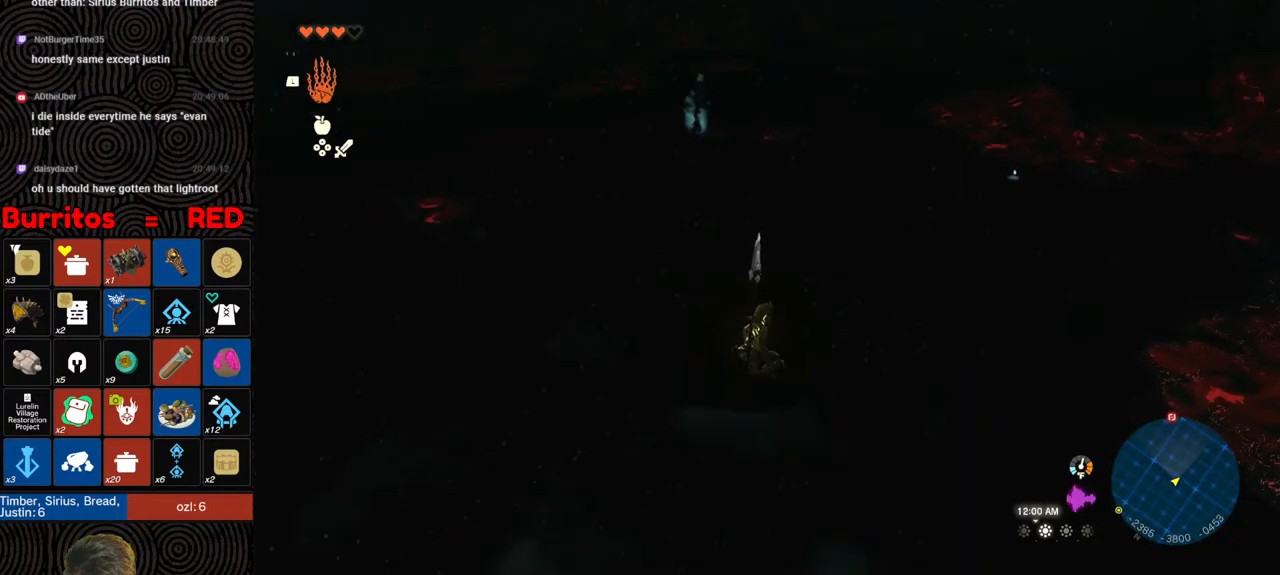
{"buttons": ["L2"], "left_stick": "up", "right_stick": "center", "events": [[50, "right_stick", "center"], [483, "left_stick", "up"]]}
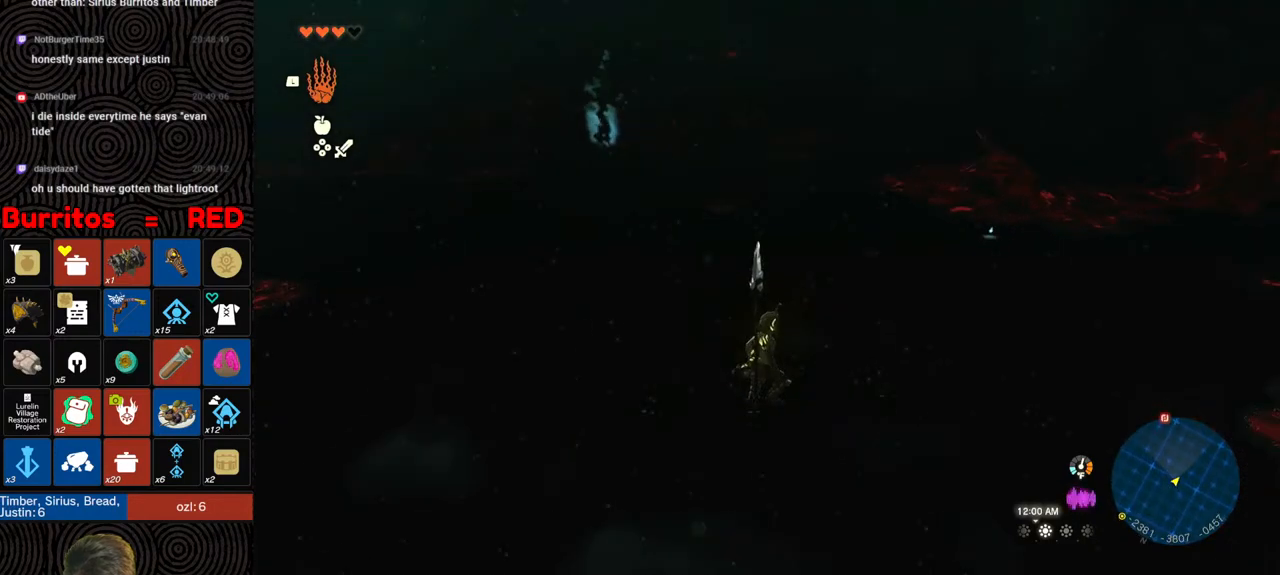
{"buttons": ["L2"], "left_stick": "up", "right_stick": "center", "events": [[150, "left_stick", "center"], [367, "left_stick", "up"]]}
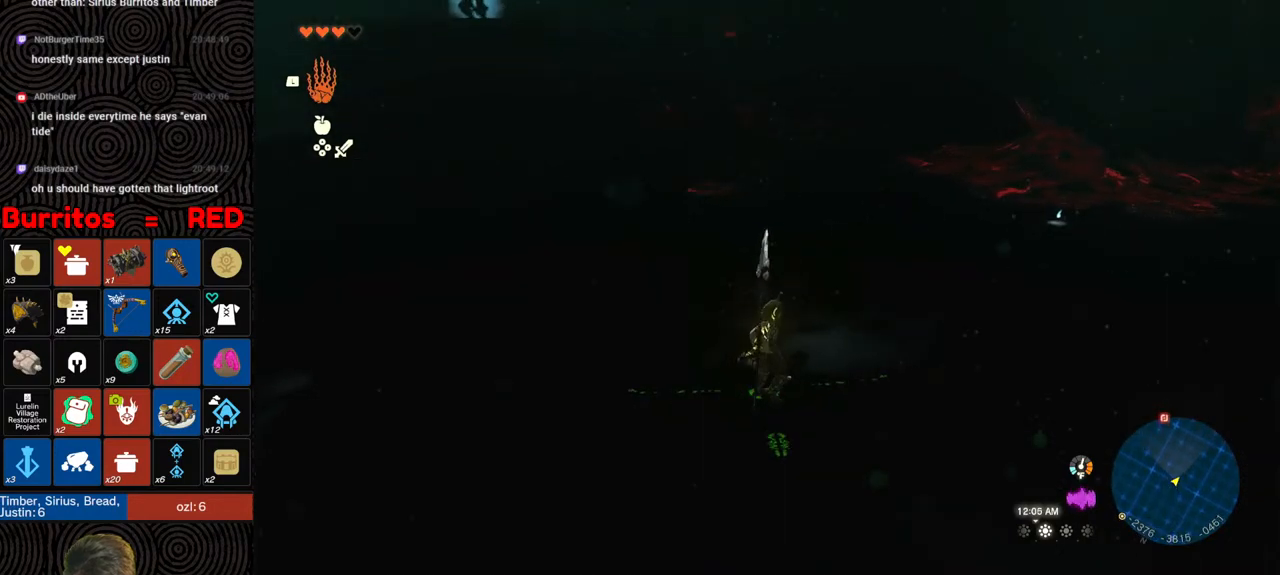
{"buttons": ["B", "X"], "left_stick": "up", "right_stick": "center", "events": [[100, "L2", "up"], [133, "B", "down"], [417, "X", "down"]]}
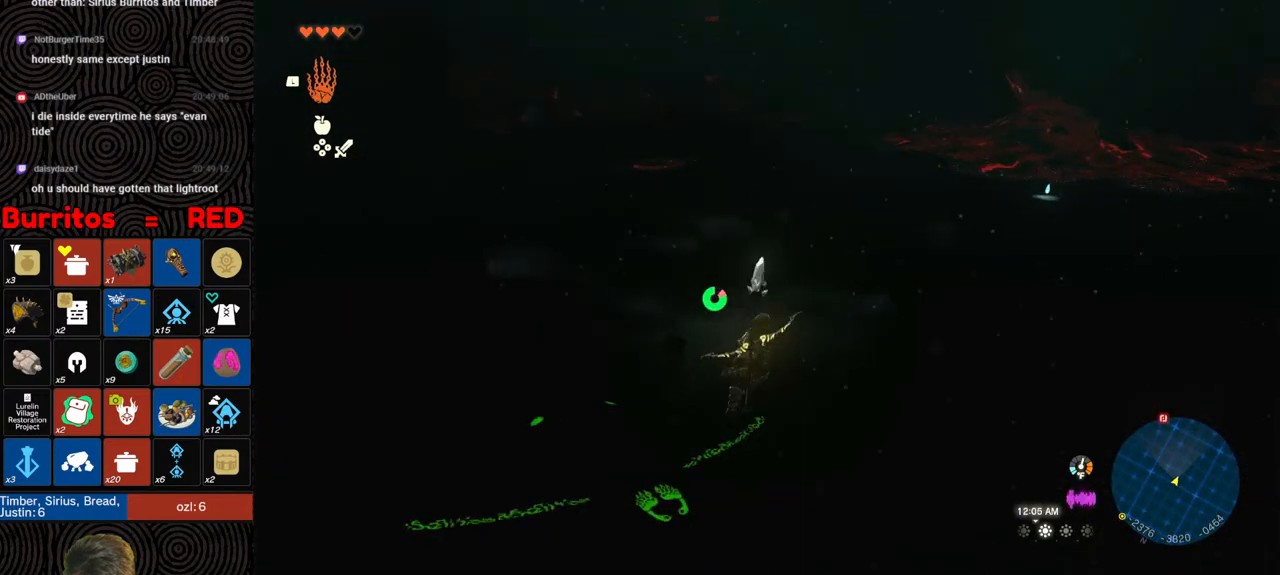
{"buttons": ["B"], "left_stick": "up", "right_stick": "center", "events": [[67, "X", "up"]]}
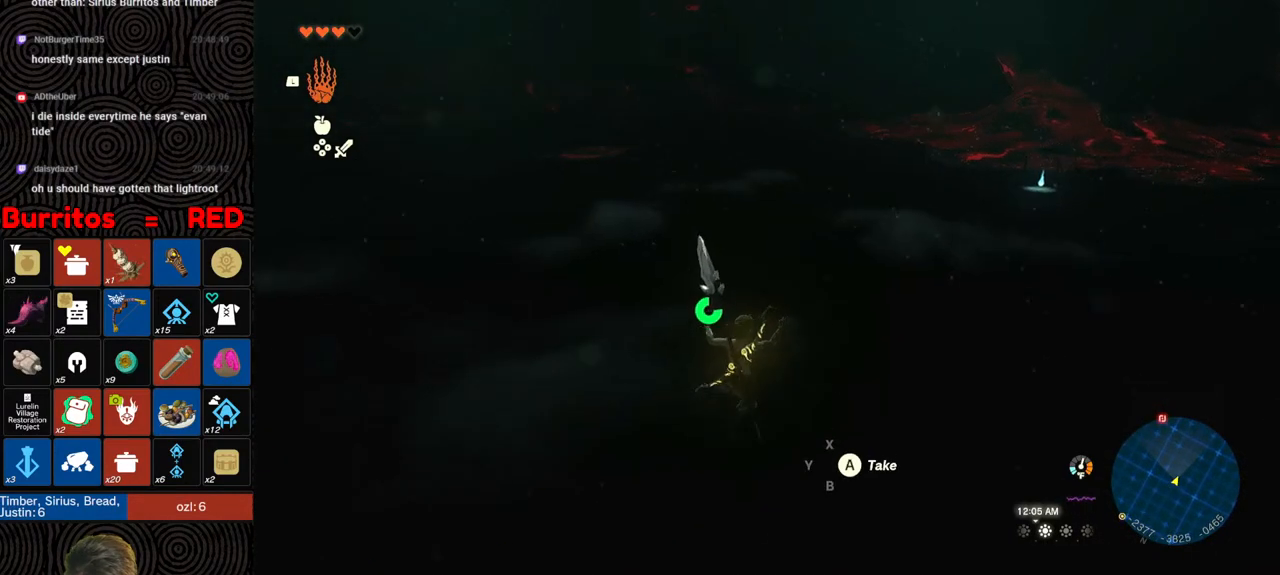
{"buttons": ["B"], "left_stick": "up", "right_stick": "center", "events": [[100, "right_stick", "up"], [283, "right_stick", "center"]]}
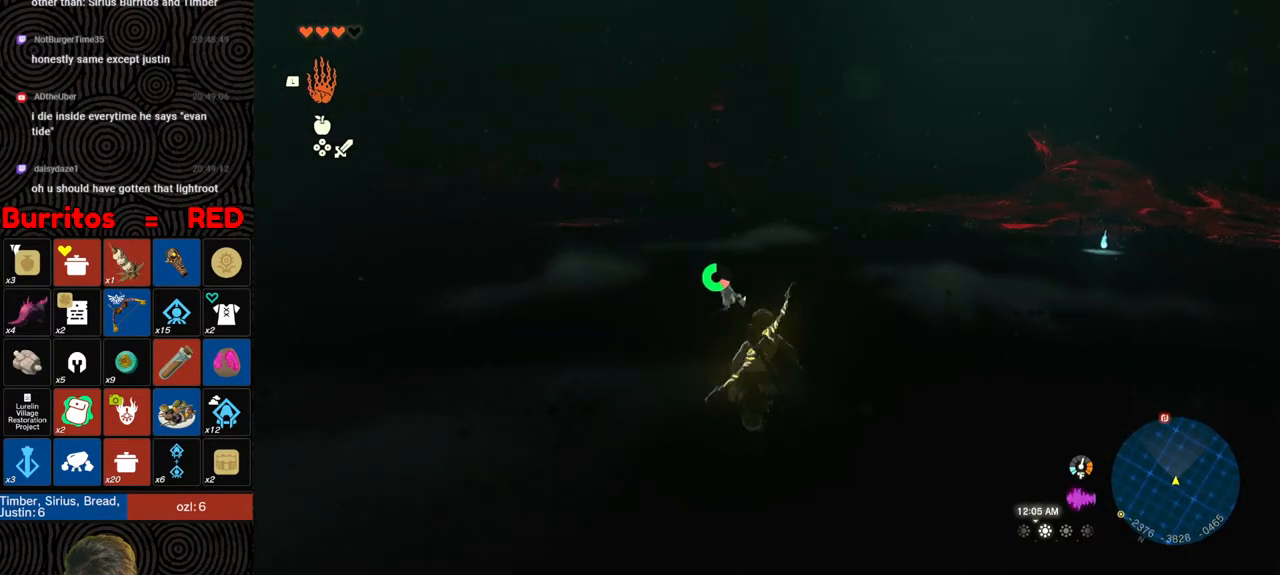
{"buttons": ["B"], "left_stick": "up", "right_stick": "up", "events": [[33, "right_stick", "up-left"], [217, "right_stick", "center"], [333, "right_stick", "up"]]}
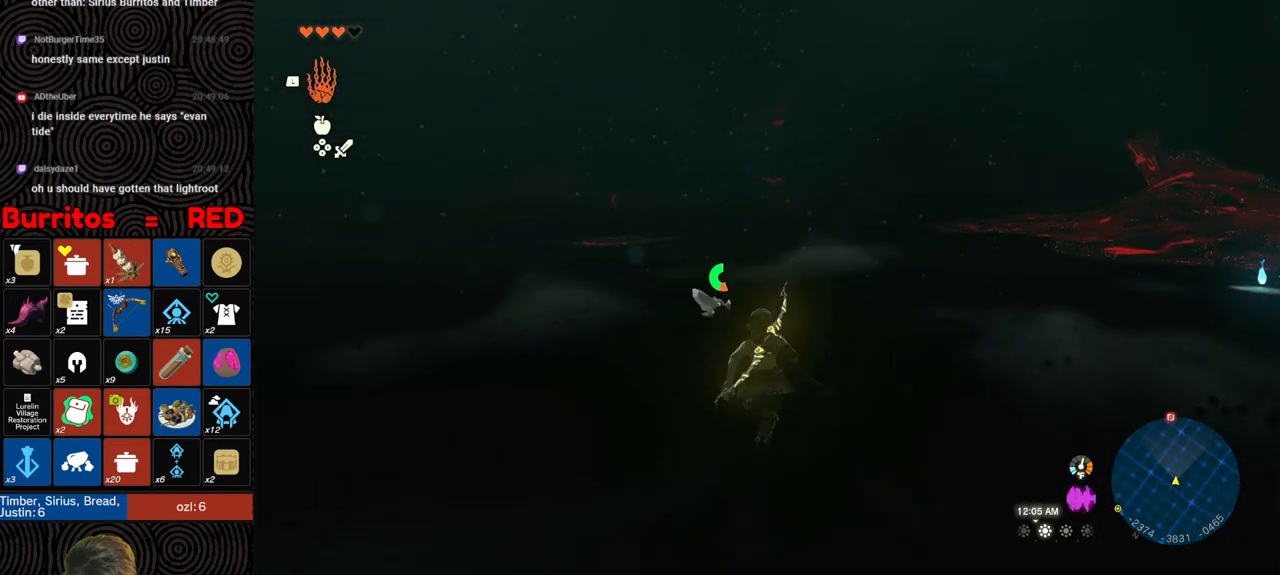
{"buttons": ["B"], "left_stick": "up", "right_stick": "center", "events": [[133, "right_stick", "center"]]}
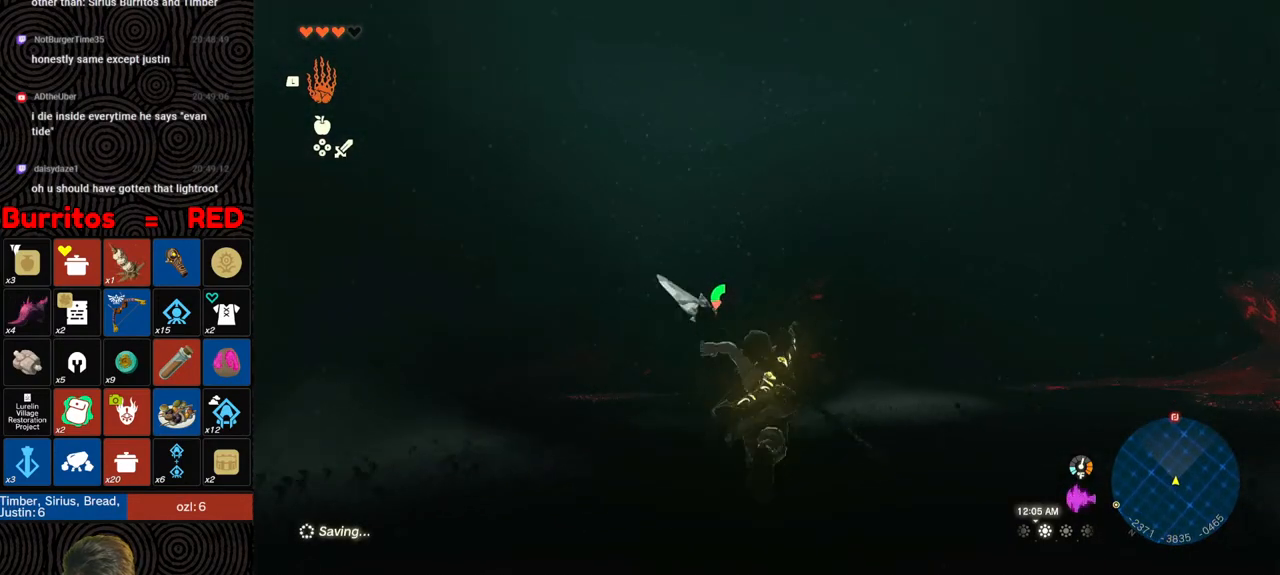
{"buttons": ["B"], "left_stick": "up", "right_stick": "down", "events": [[133, "right_stick", "down"]]}
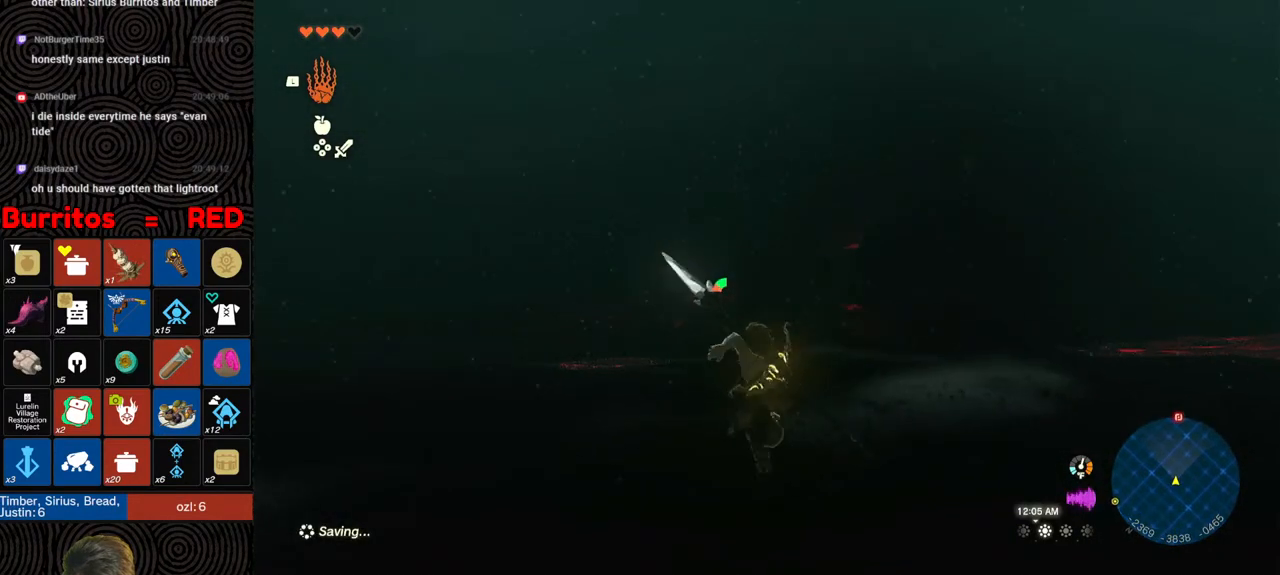
{"buttons": [], "left_stick": "up", "right_stick": "center", "events": [[500, "B", "up"], [500, "right_stick", "center"]]}
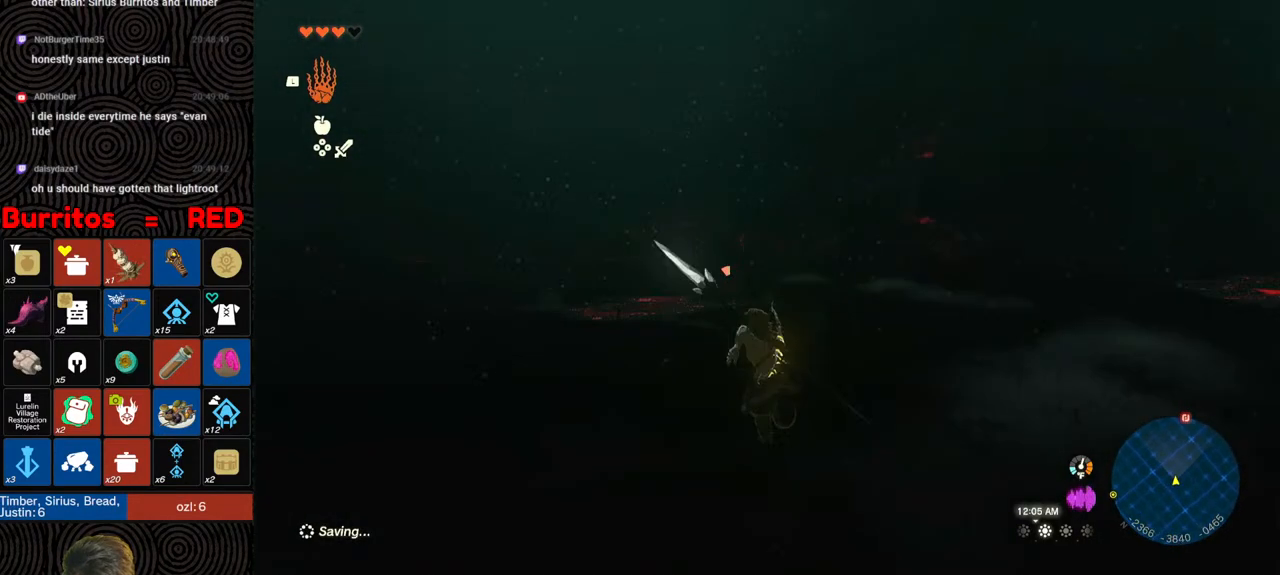
{"buttons": [], "left_stick": "up", "right_stick": "center", "events": []}
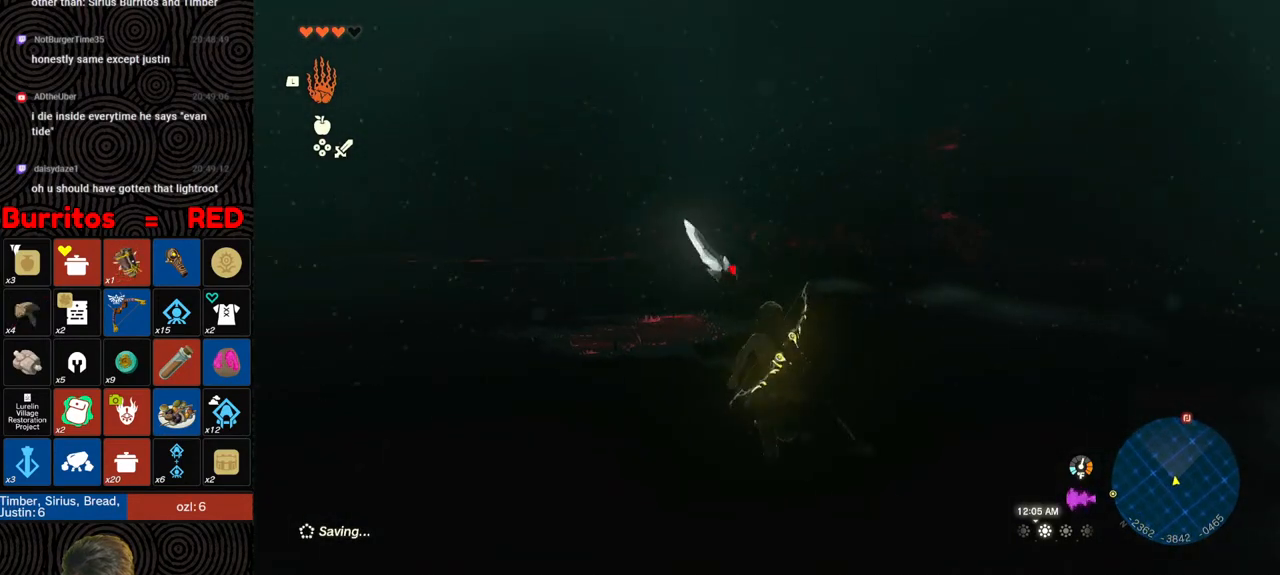
{"buttons": [], "left_stick": "up", "right_stick": "down", "events": [[67, "right_stick", "down"]]}
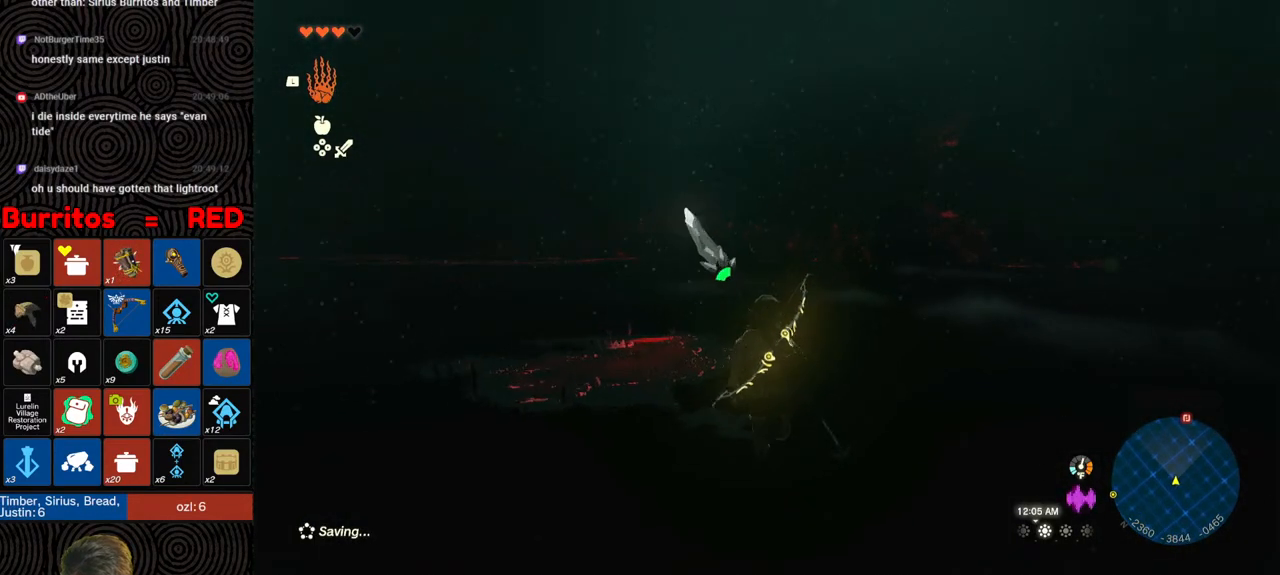
{"buttons": [], "left_stick": "up", "right_stick": "down", "events": []}
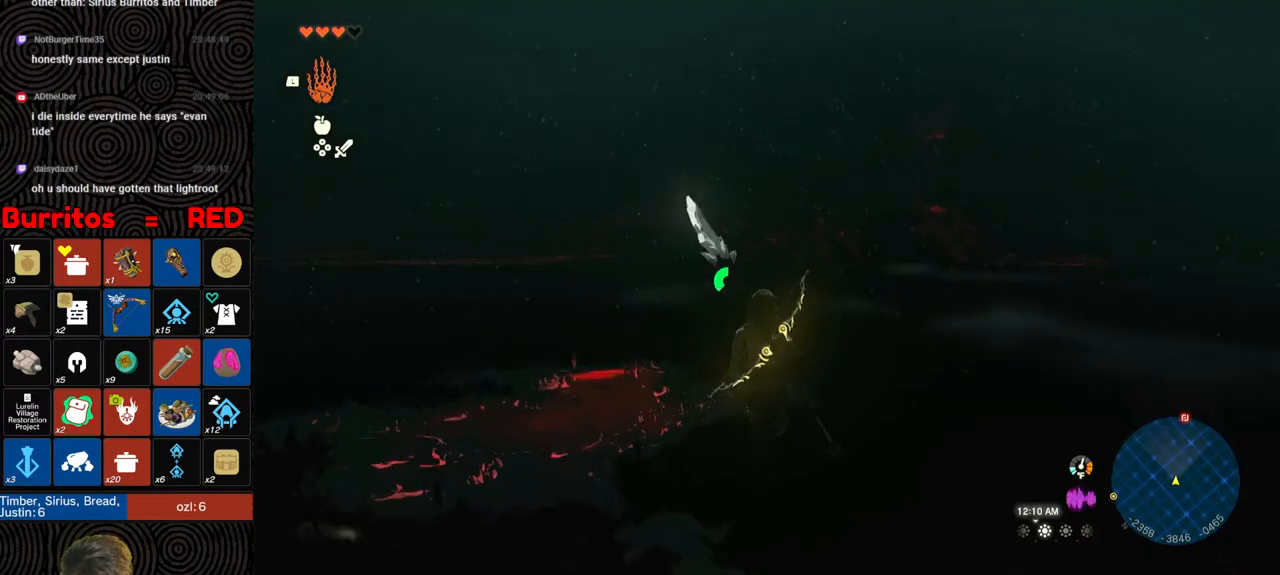
{"buttons": [], "left_stick": "up", "right_stick": "down", "events": []}
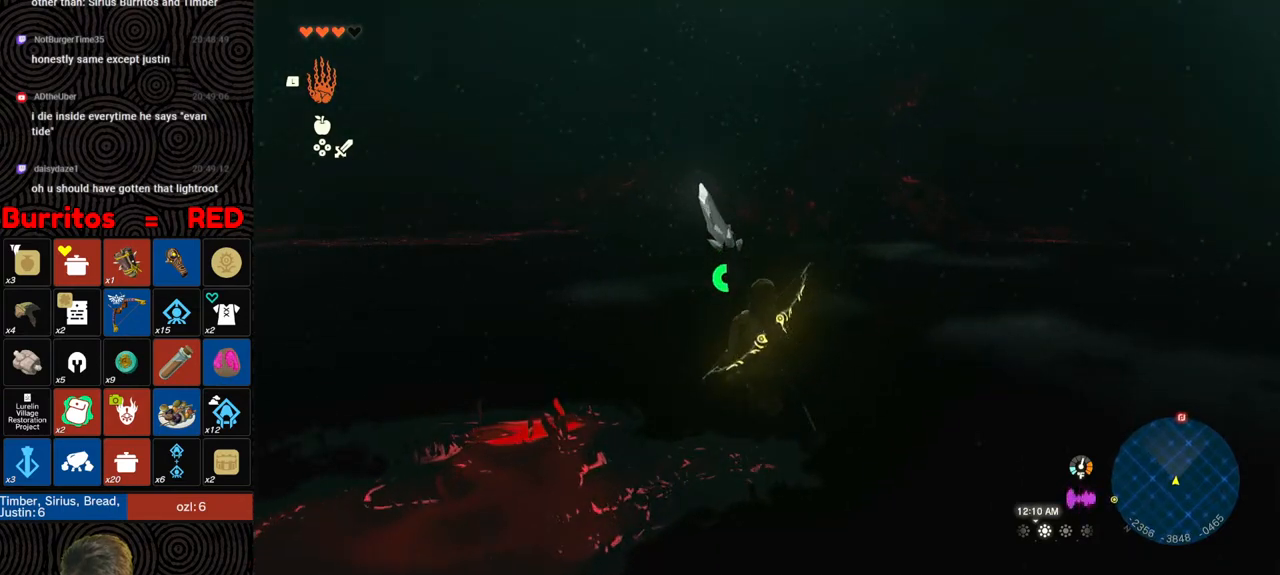
{"buttons": ["B"], "left_stick": "up", "right_stick": "center", "events": [[117, "right_stick", "center"], [283, "B", "down"]]}
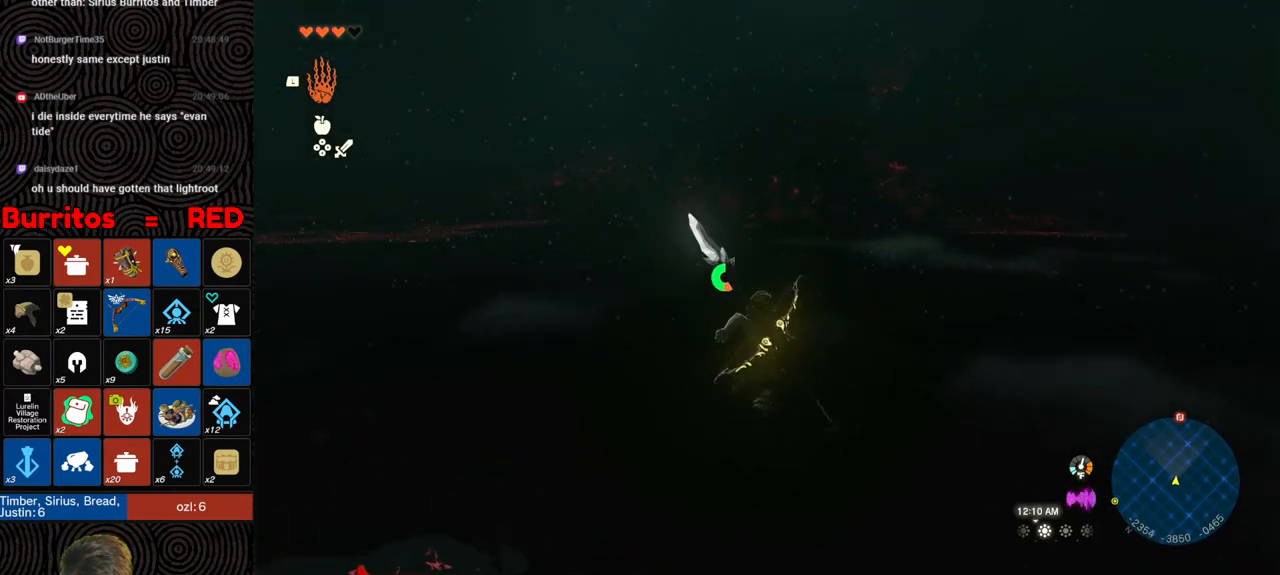
{"buttons": ["B"], "left_stick": "up", "right_stick": "up", "events": [[483, "right_stick", "up"]]}
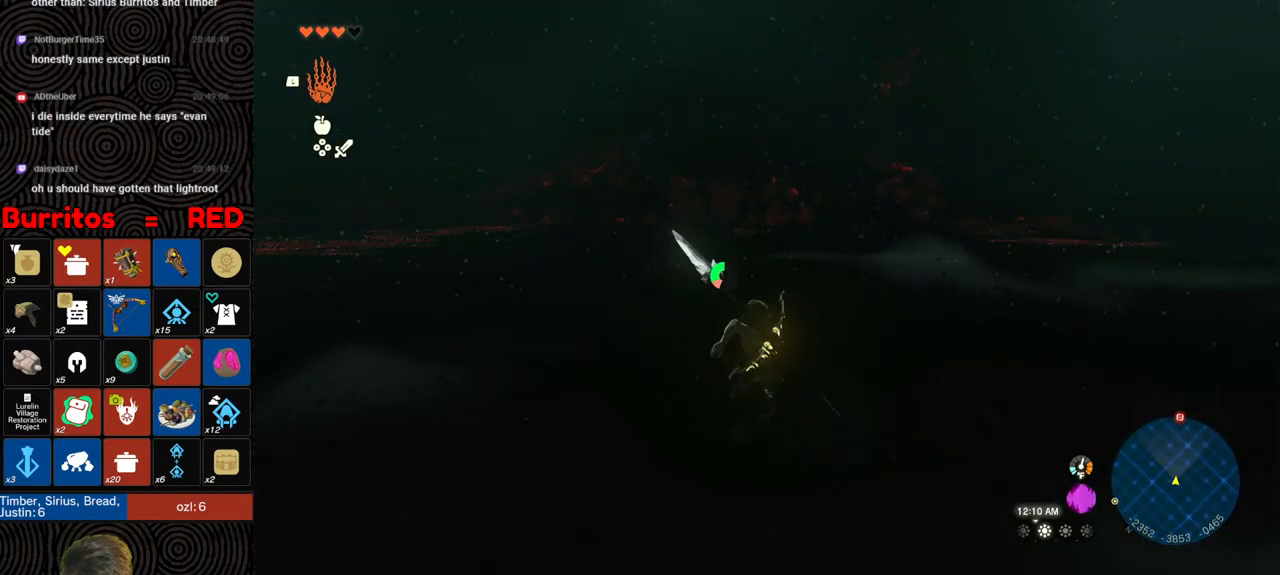
{"buttons": ["B"], "left_stick": "up", "right_stick": "center", "events": [[167, "right_stick", "center"]]}
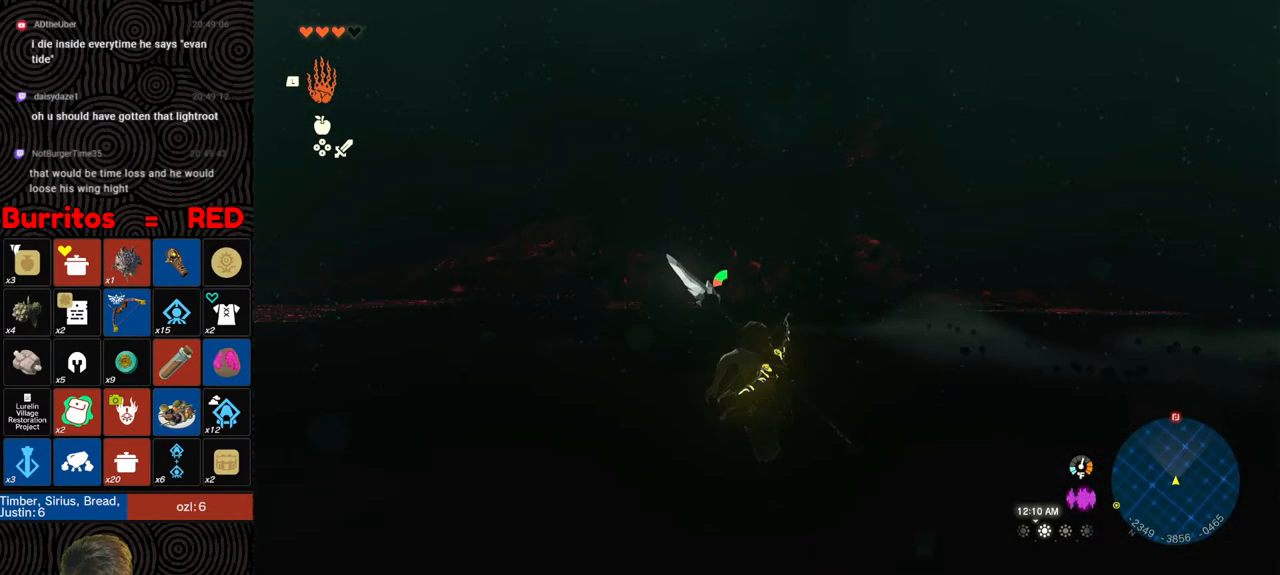
{"buttons": ["B"], "left_stick": "up", "right_stick": "center", "events": []}